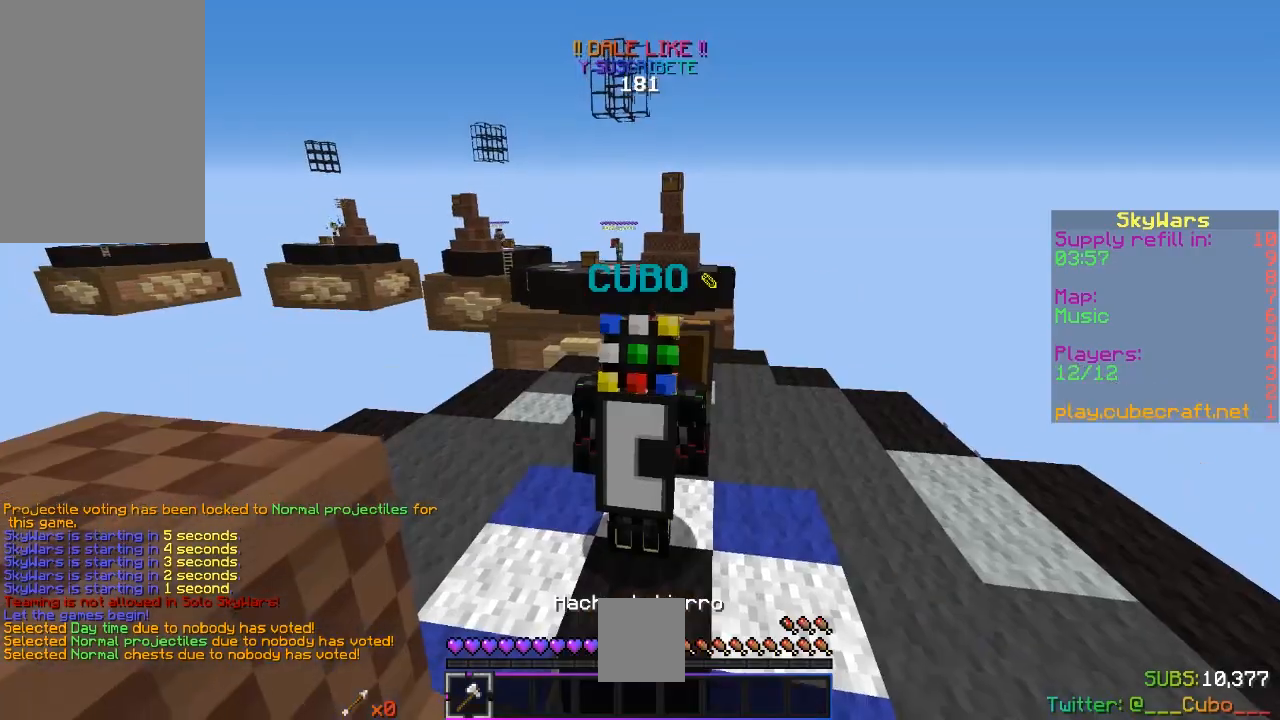
Gameplay with keyboard and mouse; each line is a JSON object with the keys and mouse buttons held at the frame after it. "events" lists presses ("down") and releases ("up") of "a", "d", "s", "space", "w", "mouse_left" and "mouse_right" between this image and that frame as [ms after this image, input, new state], when the widget could be followed in between. "mouse_left", "mouse_right" = the "left", "right" buttons of the "mouse" list. No other keys are recorded. Fast repeated clicks can show as one long hold. Mouse movement is not recorded.
{"keys": [], "mouse": ["left"], "events": [[17, "mouse_left", "down"]]}
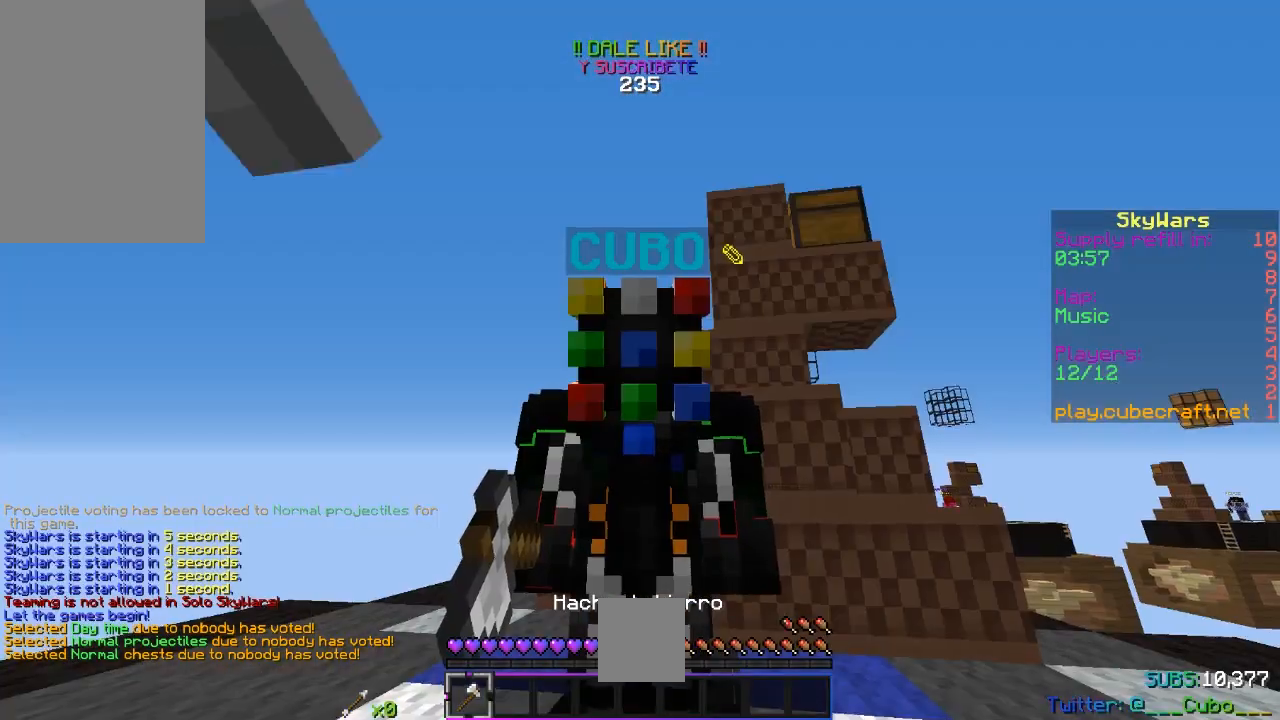
{"keys": [], "mouse": ["left"], "events": []}
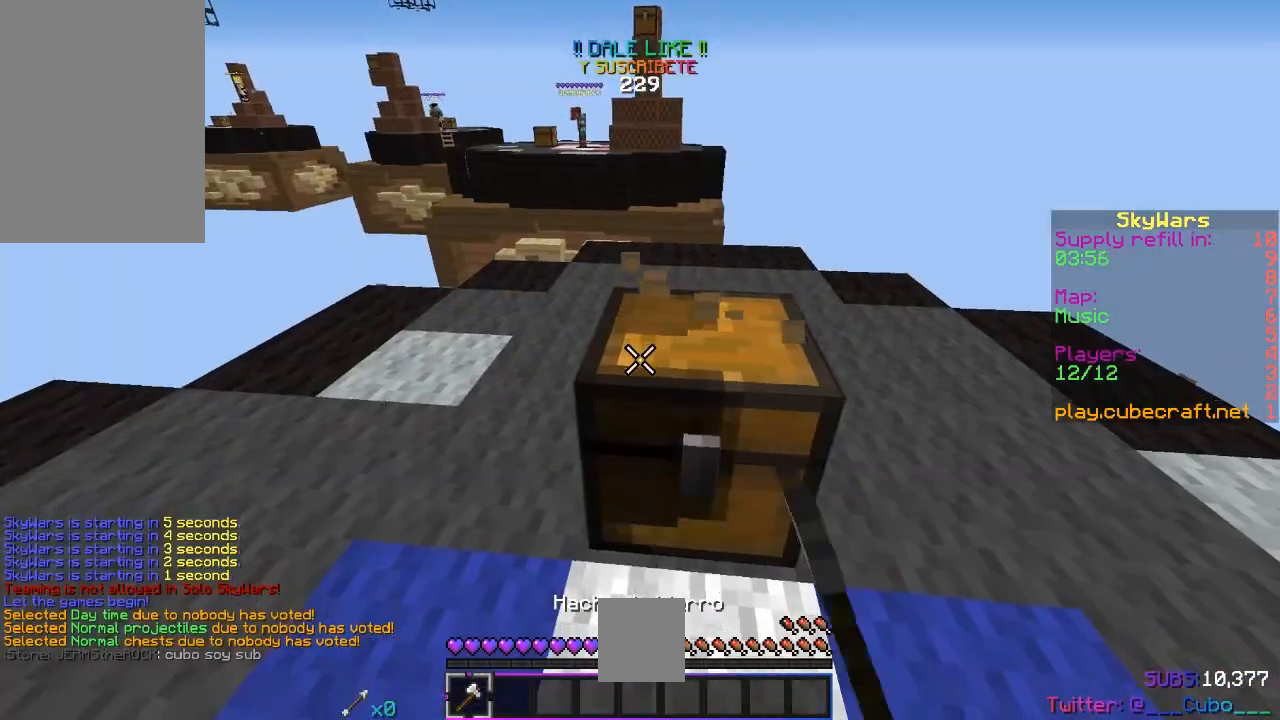
{"keys": ["d", "w"], "mouse": ["left"], "events": [[200, "w", "down"], [350, "d", "down"]]}
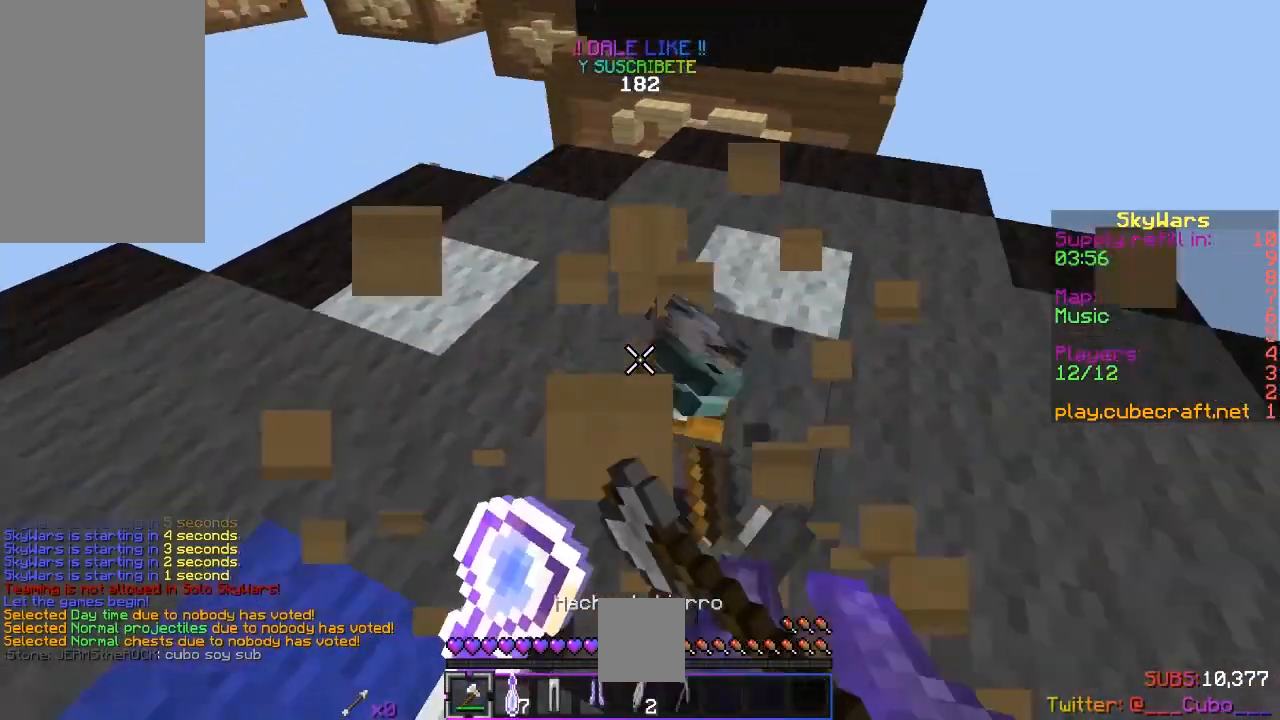
{"keys": ["w"], "mouse": [], "events": [[200, "mouse_left", "up"], [283, "d", "up"]]}
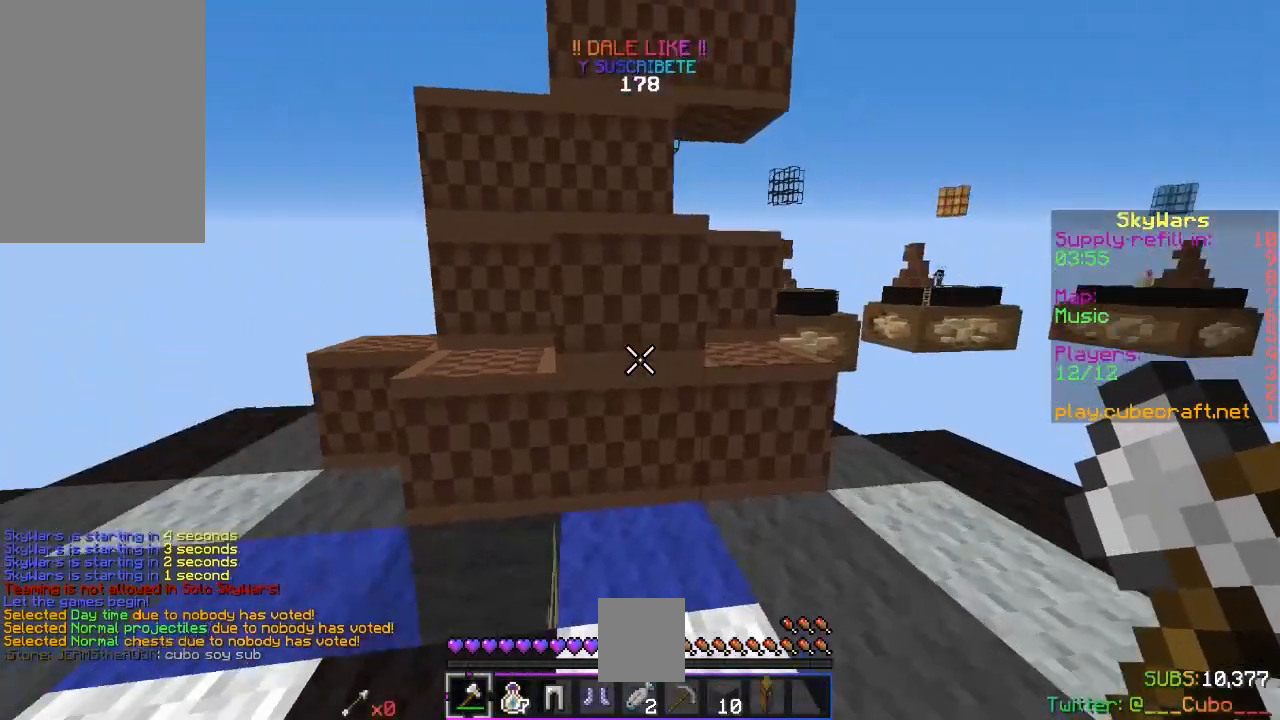
{"keys": ["w"], "mouse": [], "events": []}
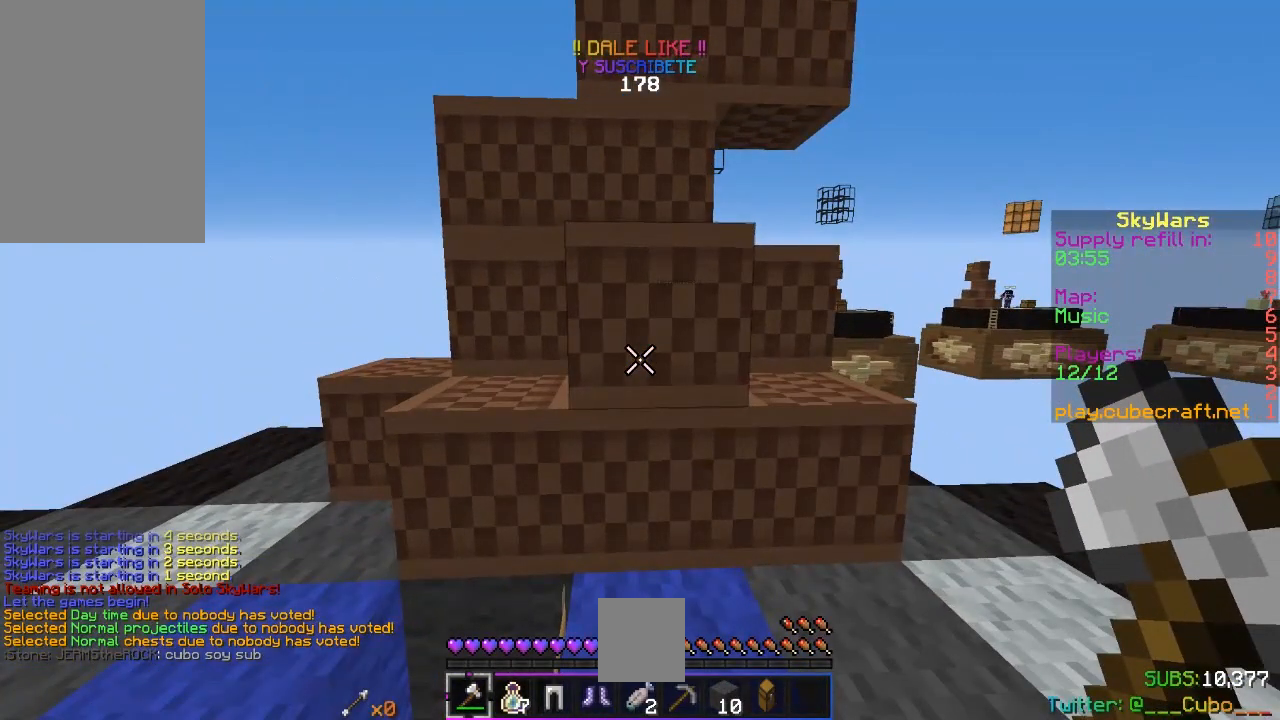
{"keys": [], "mouse": [], "events": [[433, "w", "up"]]}
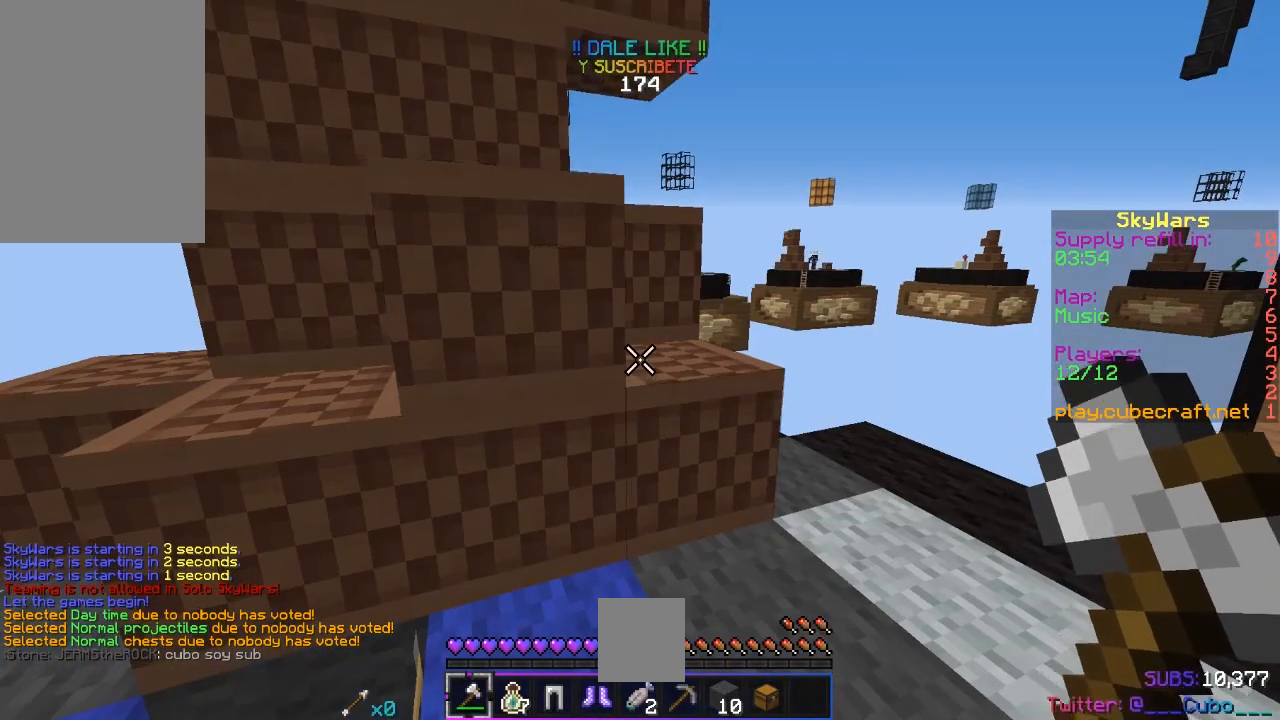
{"keys": ["d", "w"], "mouse": [], "events": [[300, "d", "down"], [300, "w", "down"]]}
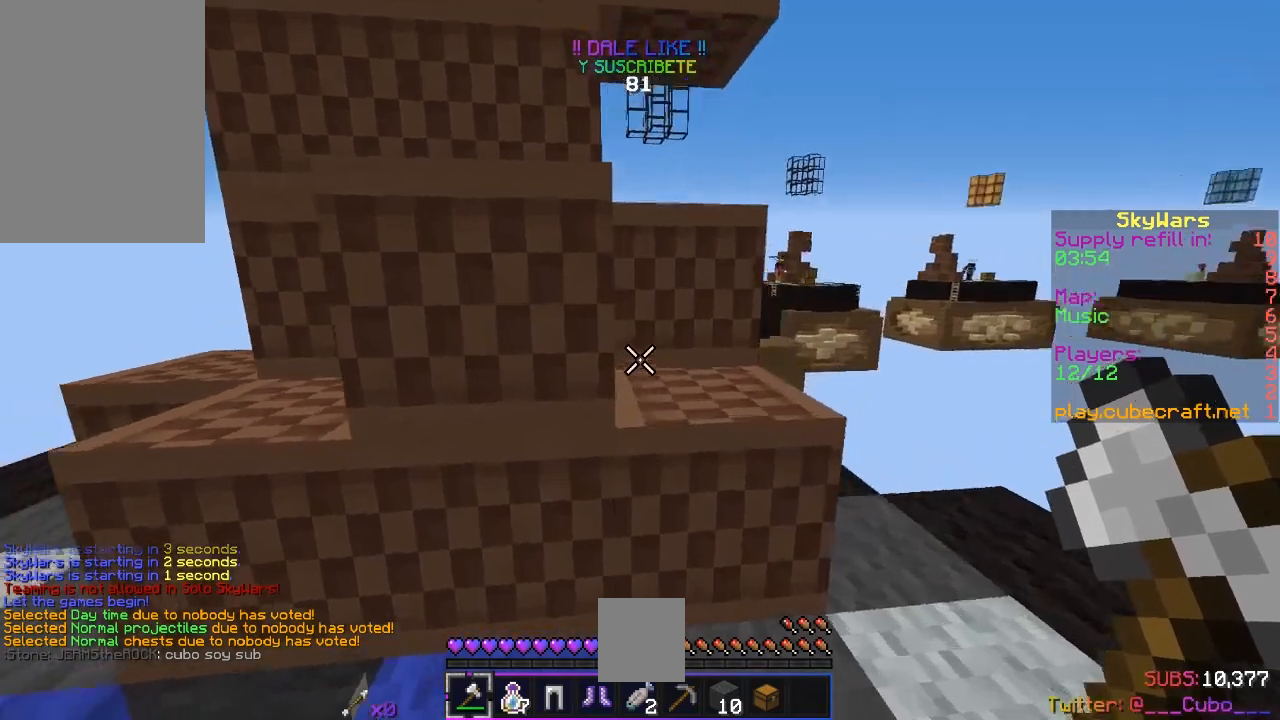
{"keys": ["d", "w"], "mouse": [], "events": [[67, "d", "up"], [250, "d", "down"], [250, "space", "down"], [500, "space", "up"]]}
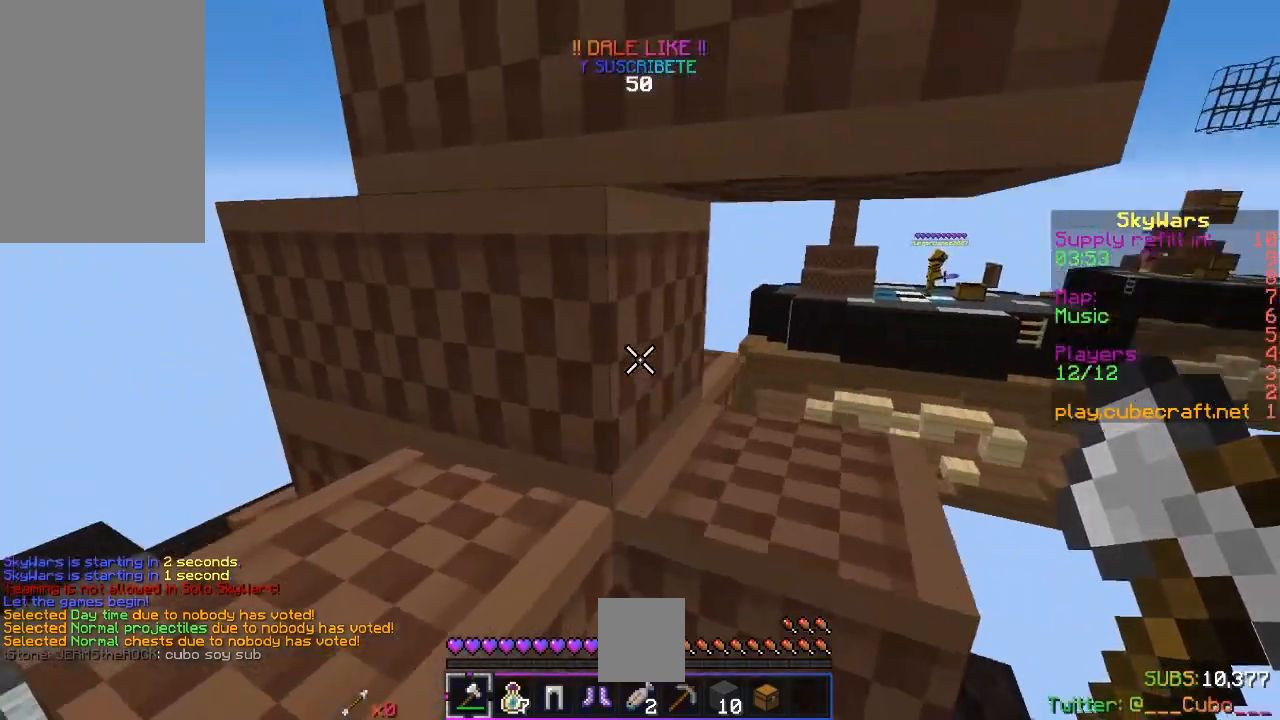
{"keys": ["a", "space", "w"], "mouse": [], "events": [[17, "d", "up"], [200, "space", "down"], [350, "a", "down"]]}
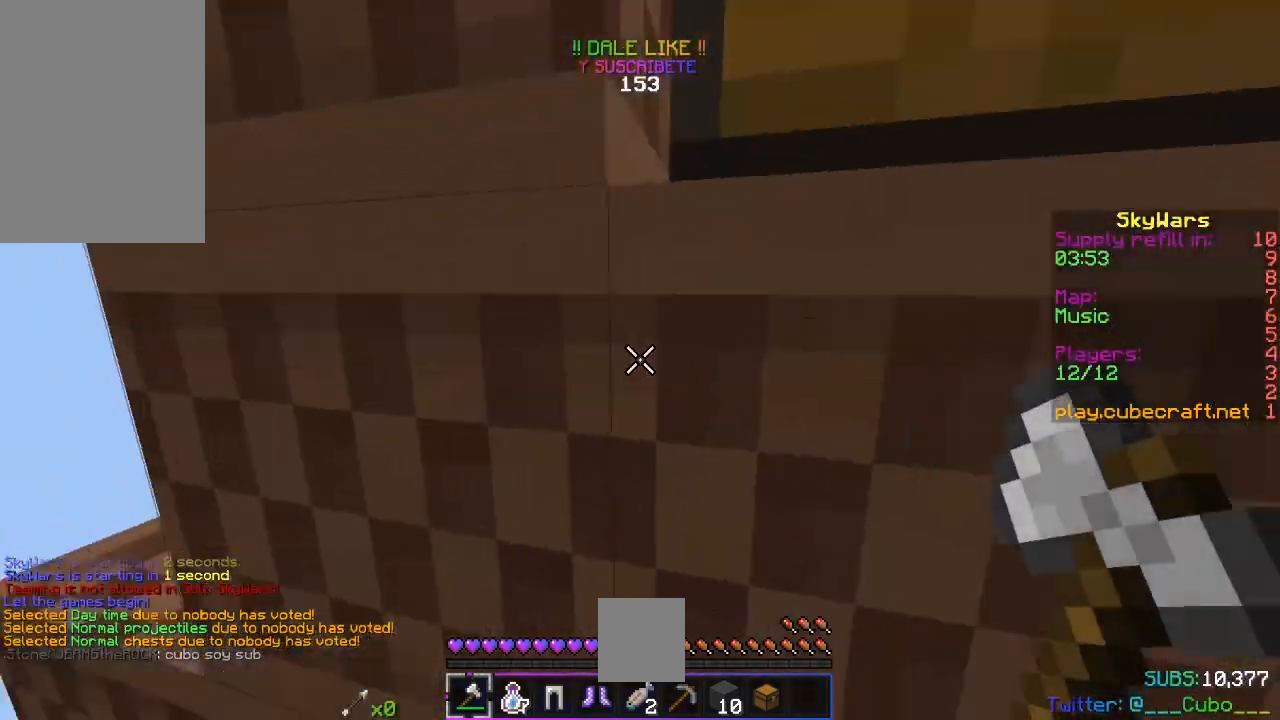
{"keys": [], "mouse": ["left"], "events": [[33, "space", "up"], [33, "w", "up"], [183, "mouse_left", "down"], [217, "a", "up"]]}
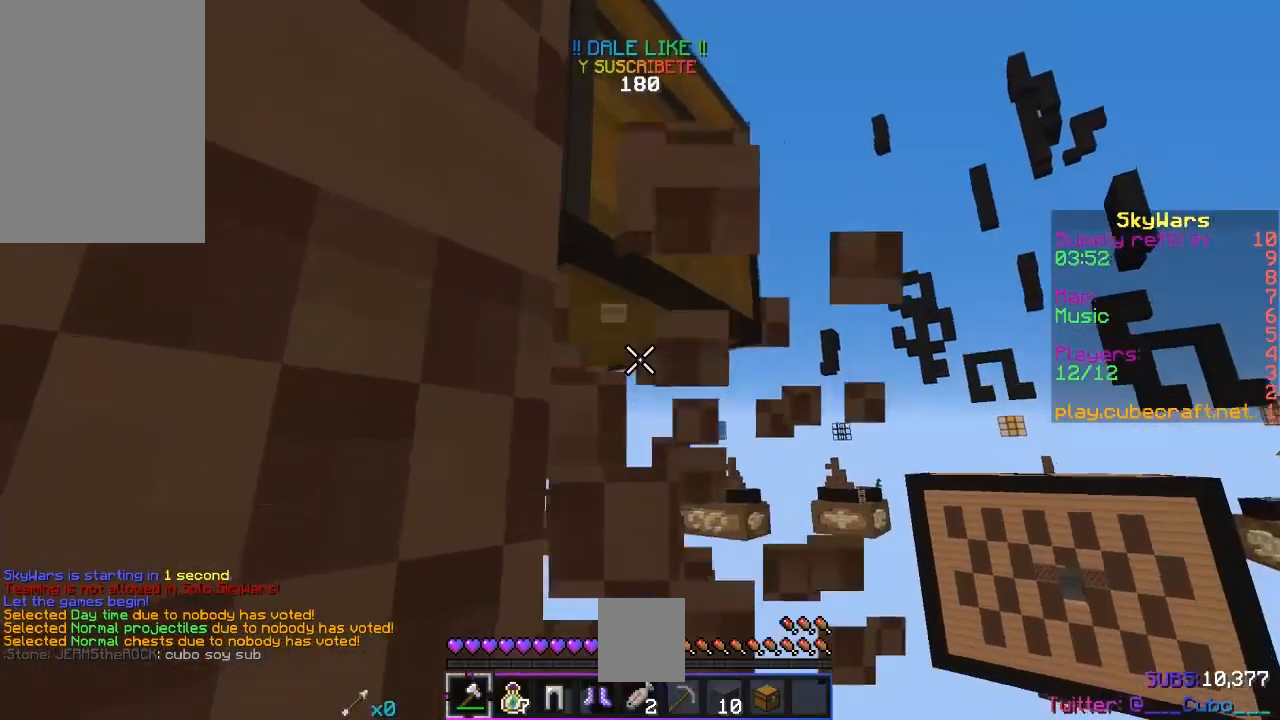
{"keys": [], "mouse": ["left"], "events": [[317, "w", "down"], [483, "w", "up"]]}
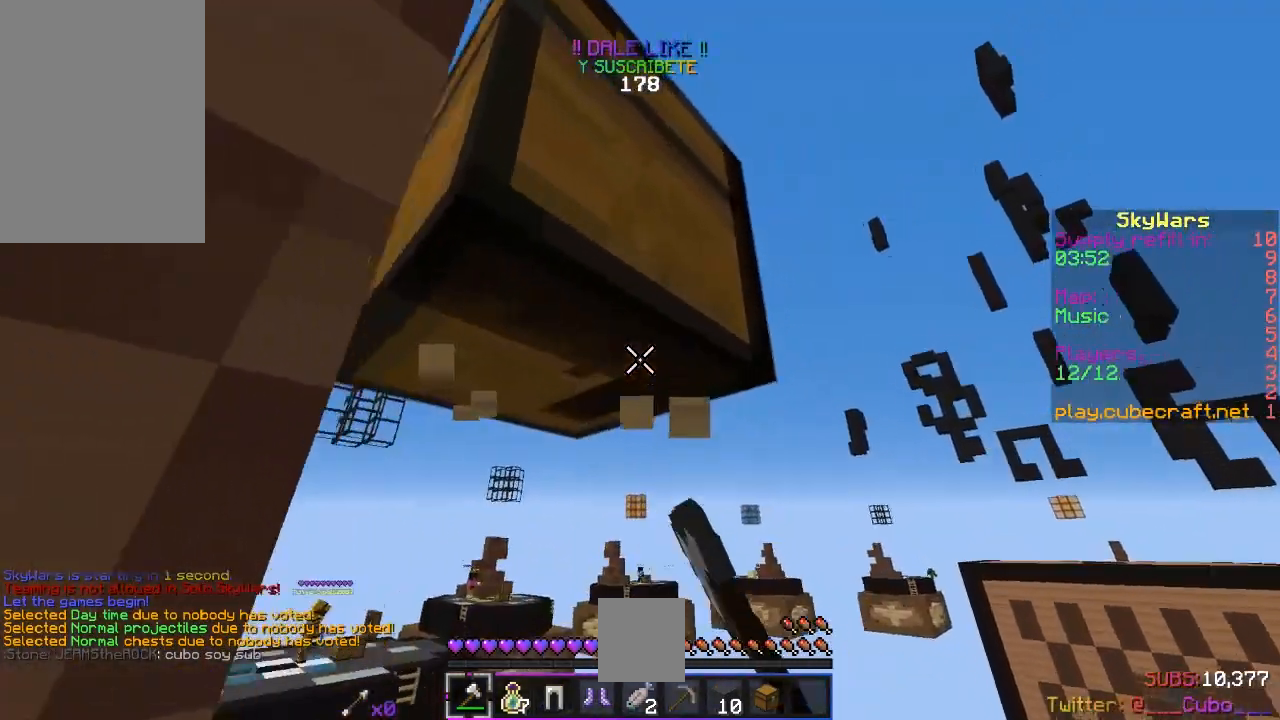
{"keys": ["w"], "mouse": ["left"], "events": [[467, "w", "down"]]}
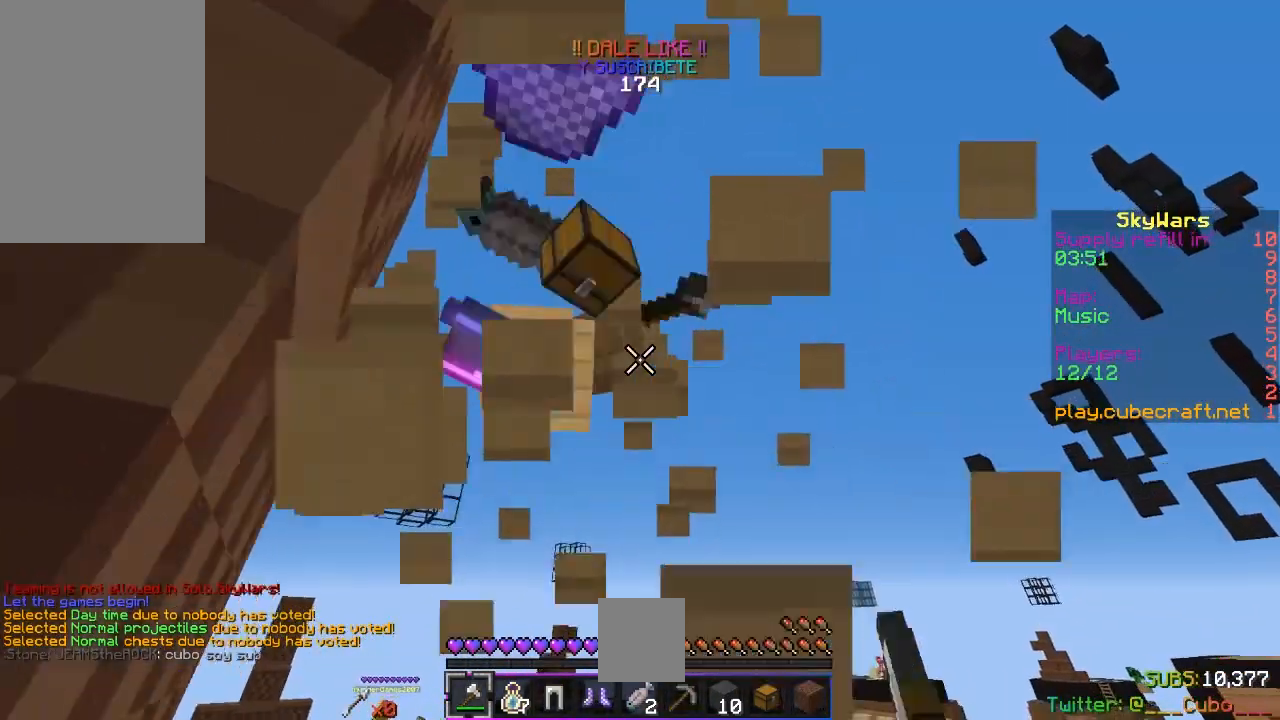
{"keys": [], "mouse": [], "events": [[117, "w", "up"], [217, "mouse_left", "up"]]}
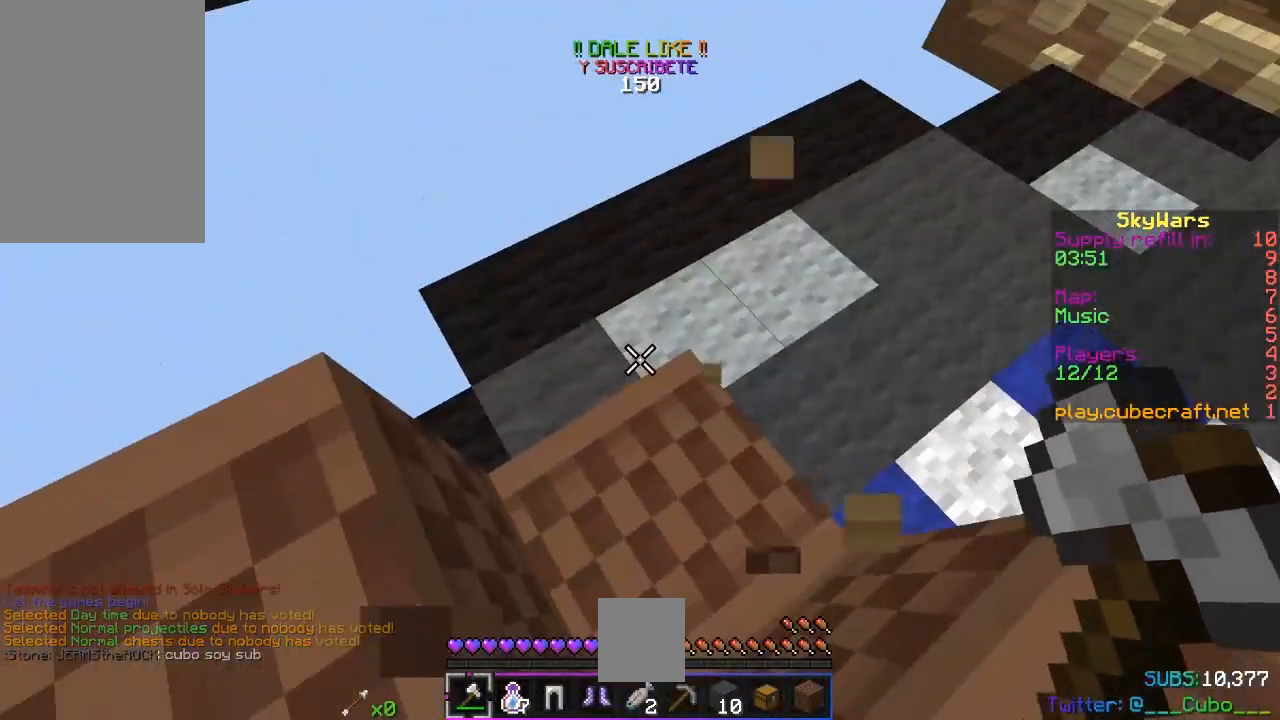
{"keys": ["space", "w"], "mouse": [], "events": [[250, "w", "down"], [417, "space", "down"]]}
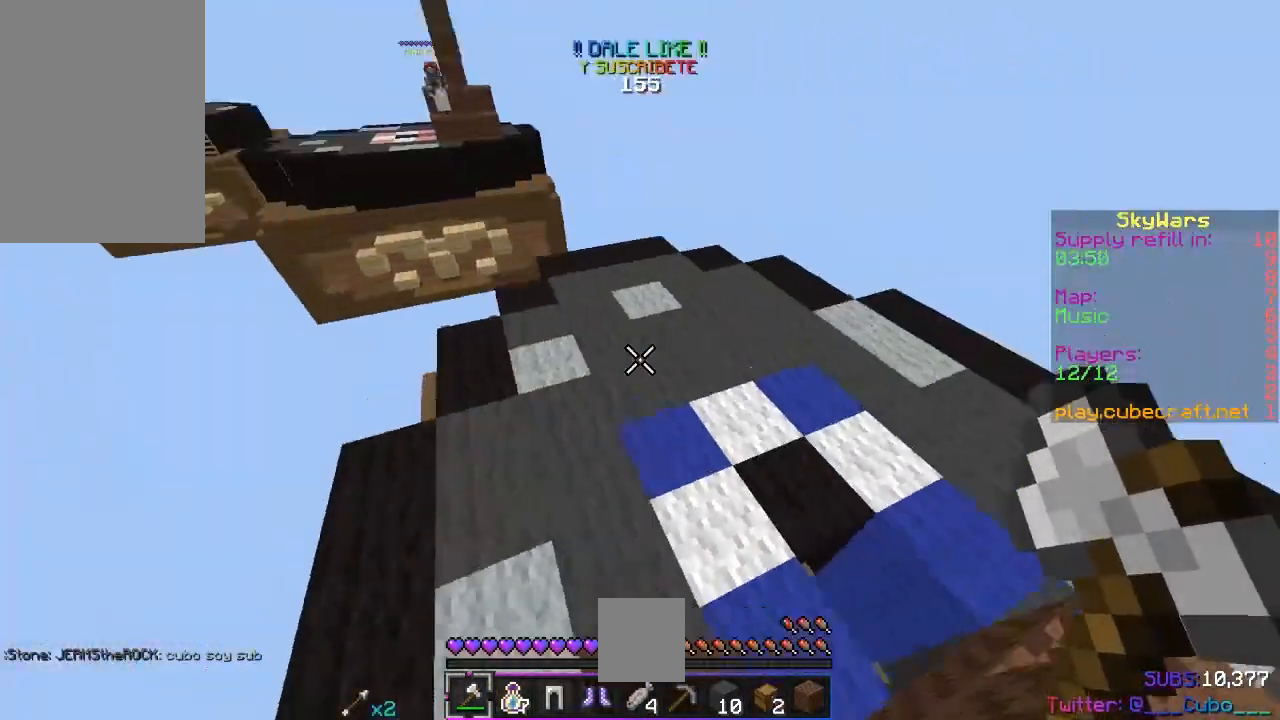
{"keys": ["w"], "mouse": [], "events": [[150, "space", "up"]]}
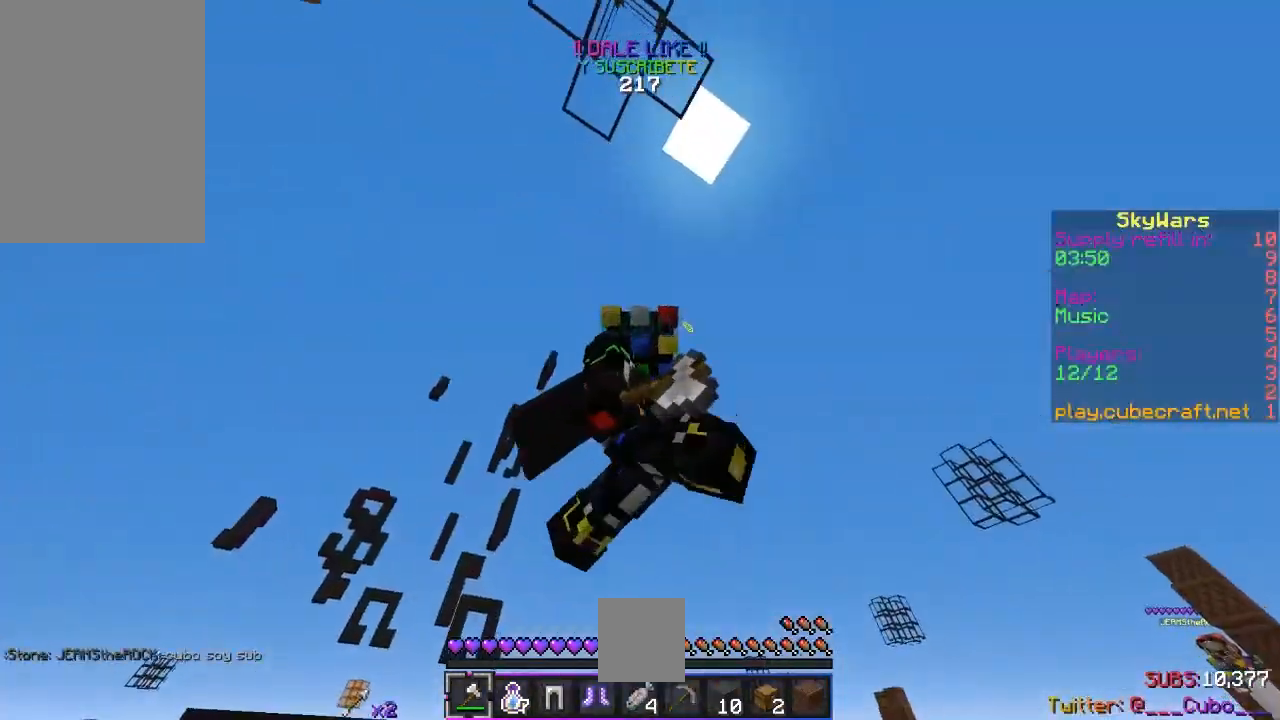
{"keys": [], "mouse": [], "events": [[17, "d", "down"], [367, "d", "up"], [483, "w", "up"]]}
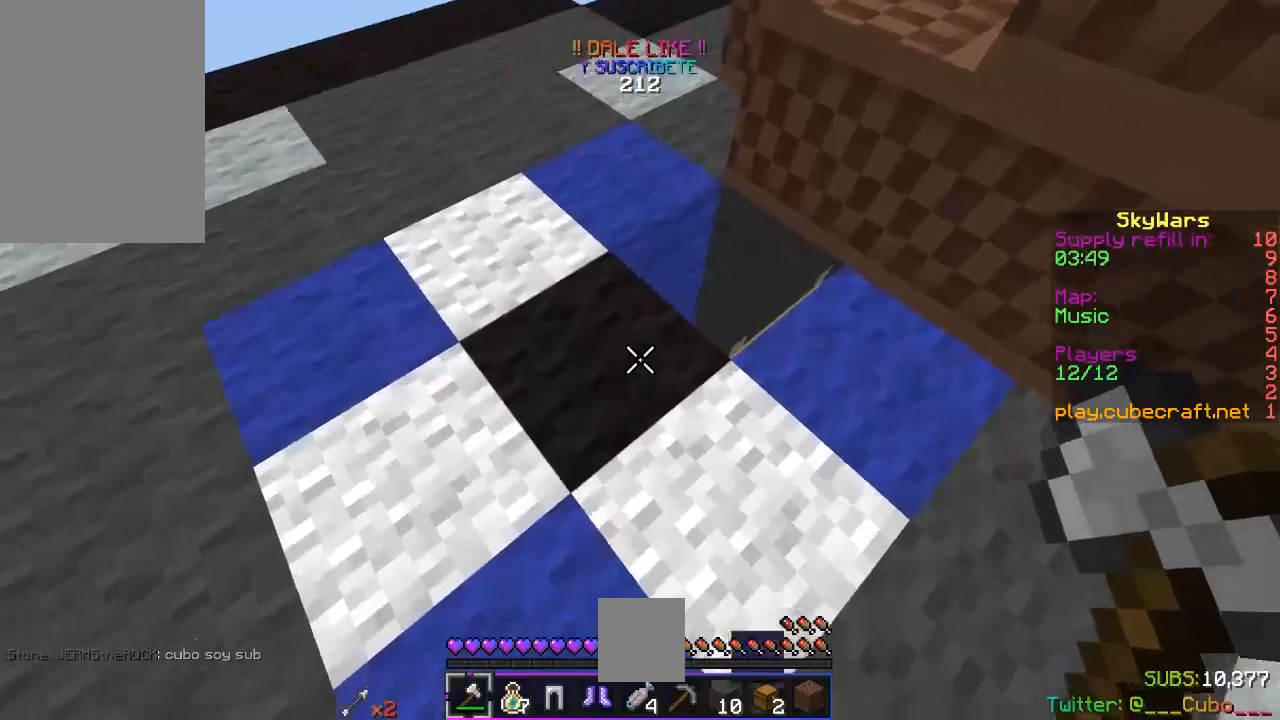
{"keys": ["a", "w"], "mouse": [], "events": [[217, "d", "down"], [267, "w", "down"], [383, "d", "up"], [417, "a", "down"]]}
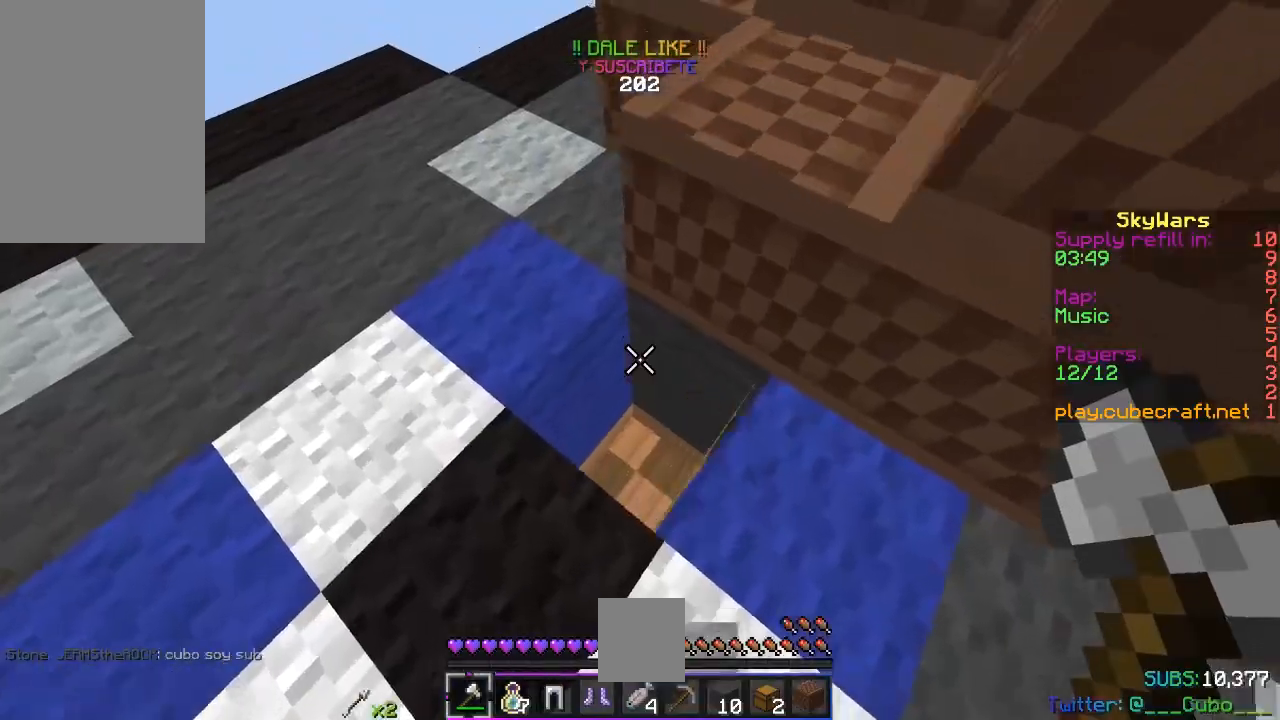
{"keys": ["s"], "mouse": [], "events": [[67, "a", "up"], [150, "d", "down"], [283, "w", "up"], [333, "d", "up"], [350, "s", "down"]]}